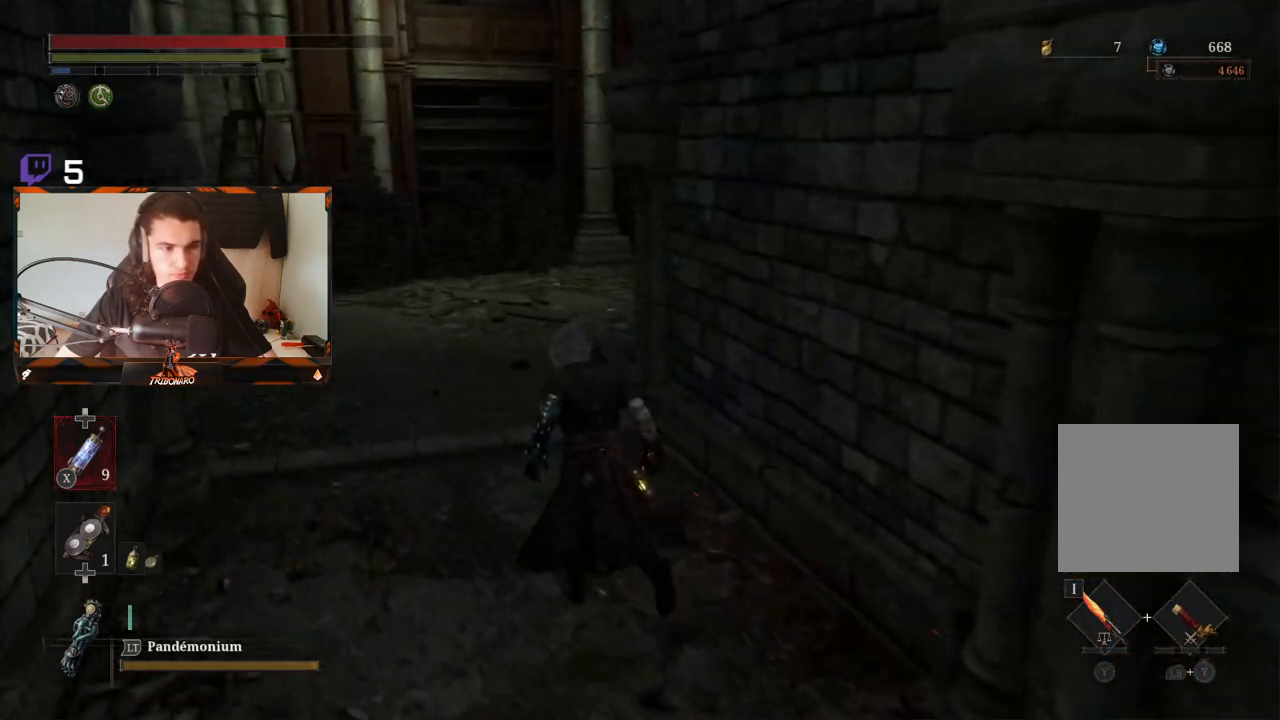
Gameplay with a controller (Xbox layout); each line is a JSON object with the inputs held at the frame after it. "events" lists button and stick changes between this image and that frame as [ms after this image, input, new state], when the widget could be followed in between.
{"buttons": ["B"], "left_stick": "up", "right_stick": "center", "events": [[200, "left_stick", "up"]]}
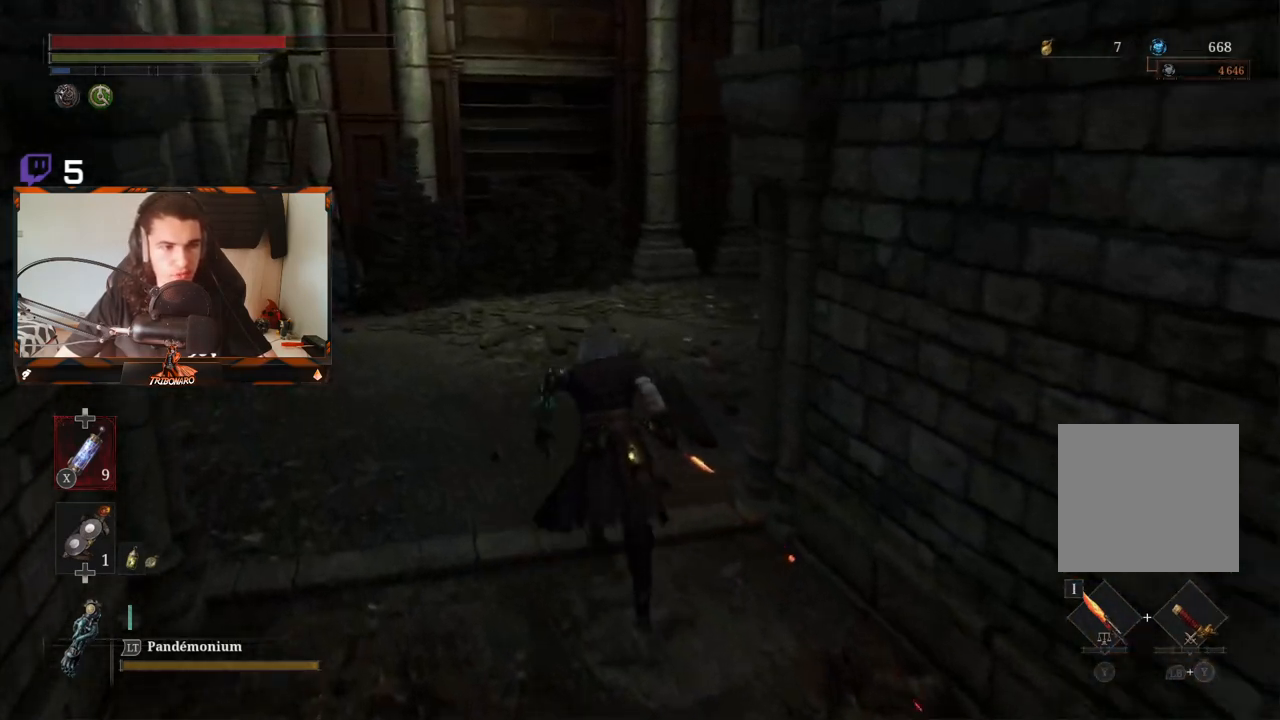
{"buttons": ["B"], "left_stick": "up", "right_stick": "right", "events": [[150, "right_stick", "right"]]}
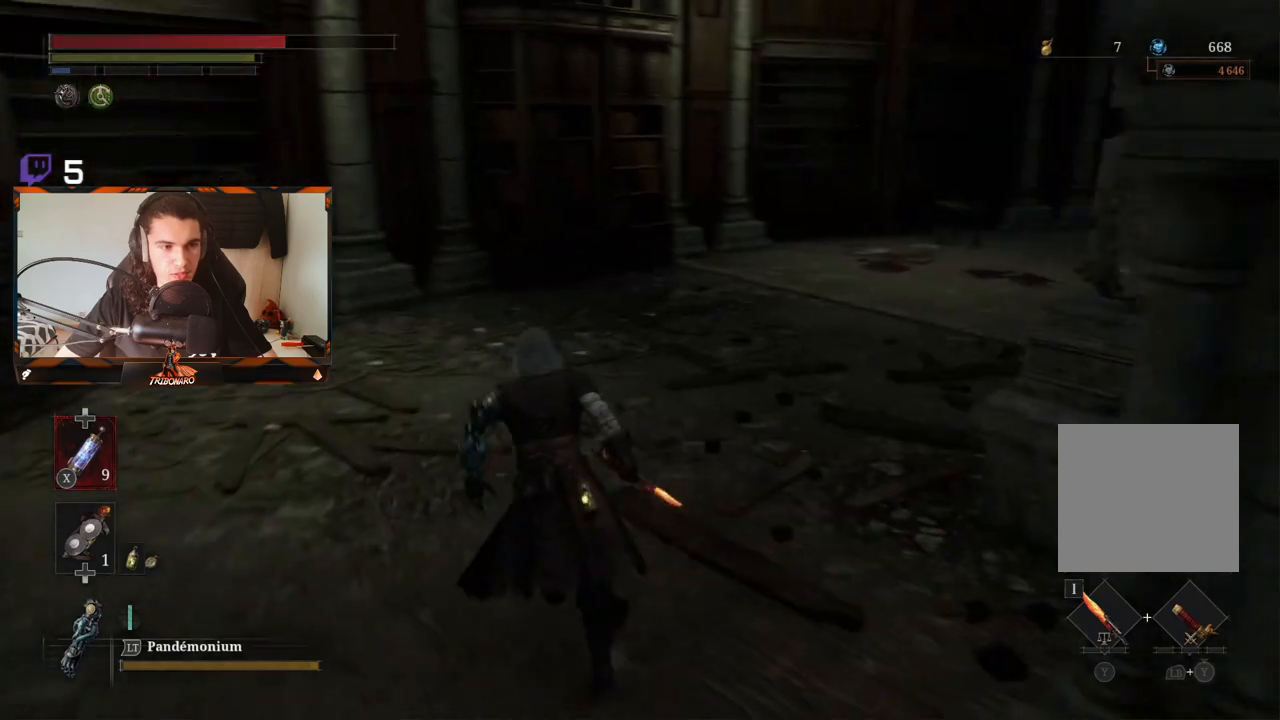
{"buttons": ["B"], "left_stick": "up", "right_stick": "center", "events": [[33, "right_stick", "center"], [283, "right_stick", "right"], [500, "right_stick", "center"]]}
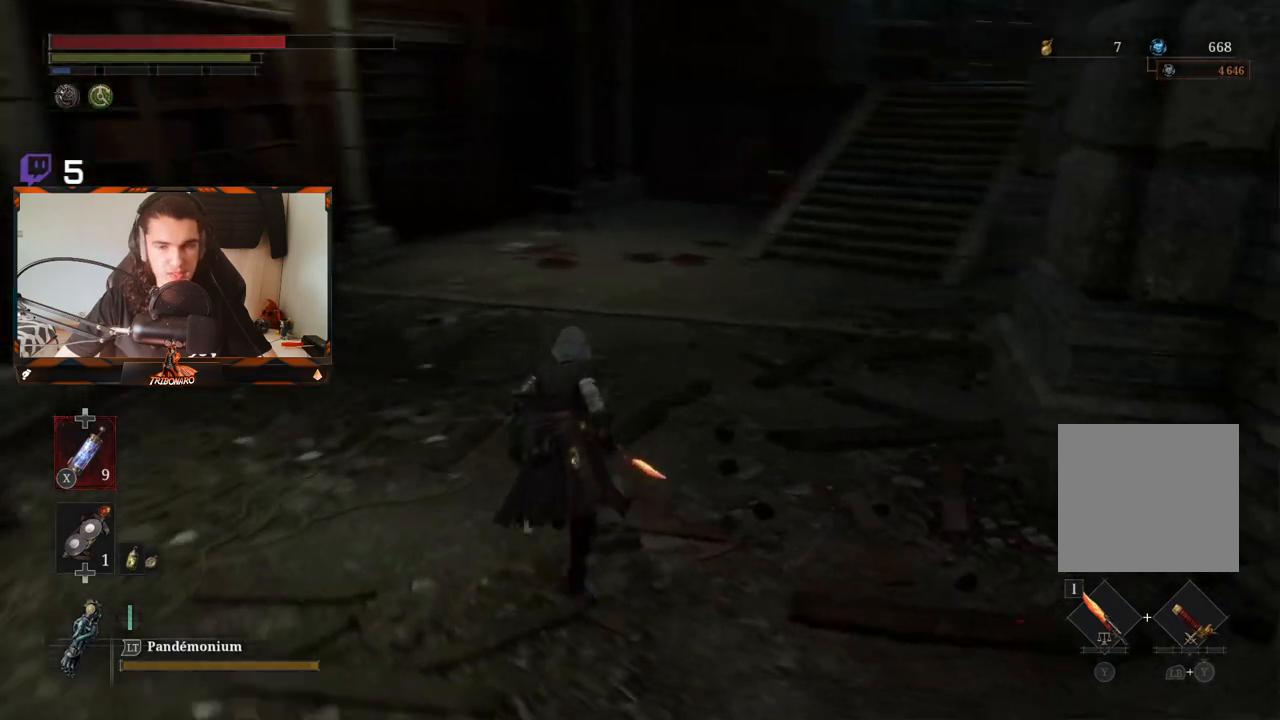
{"buttons": ["B"], "left_stick": "up", "right_stick": "center", "events": []}
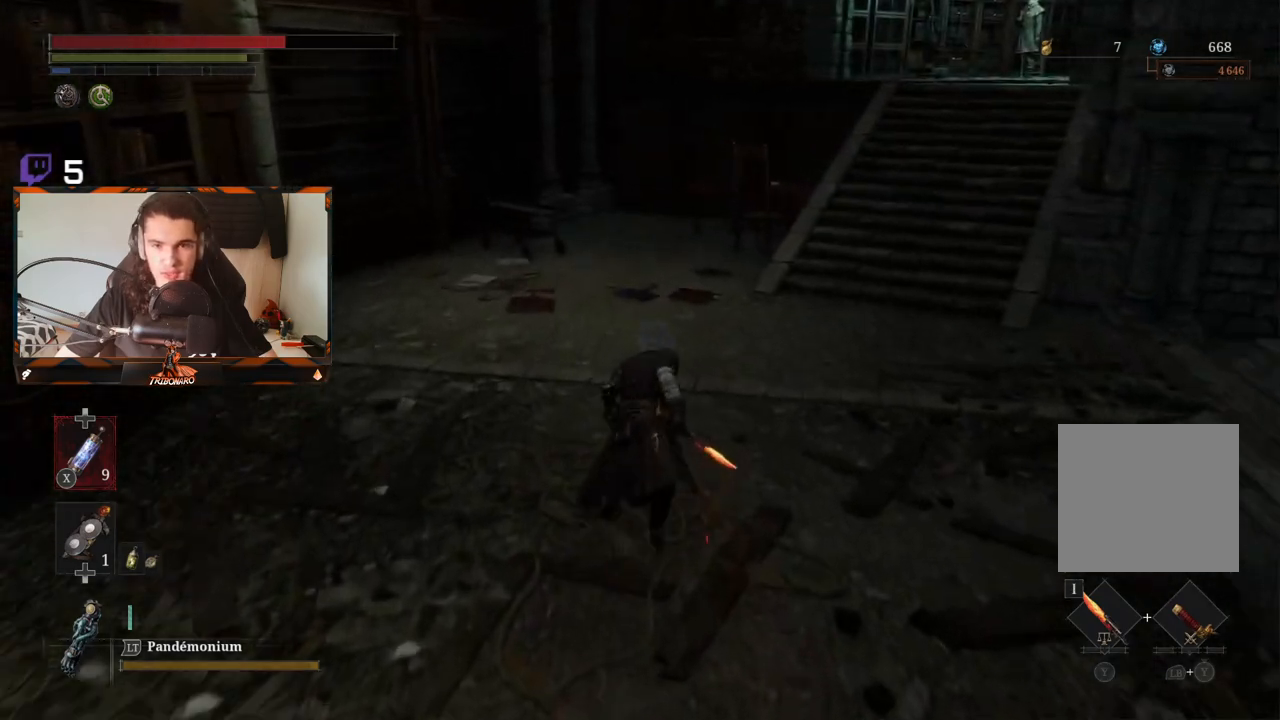
{"buttons": ["B"], "left_stick": "up", "right_stick": "up", "events": [[33, "right_stick", "right"], [167, "right_stick", "center"], [483, "right_stick", "up"]]}
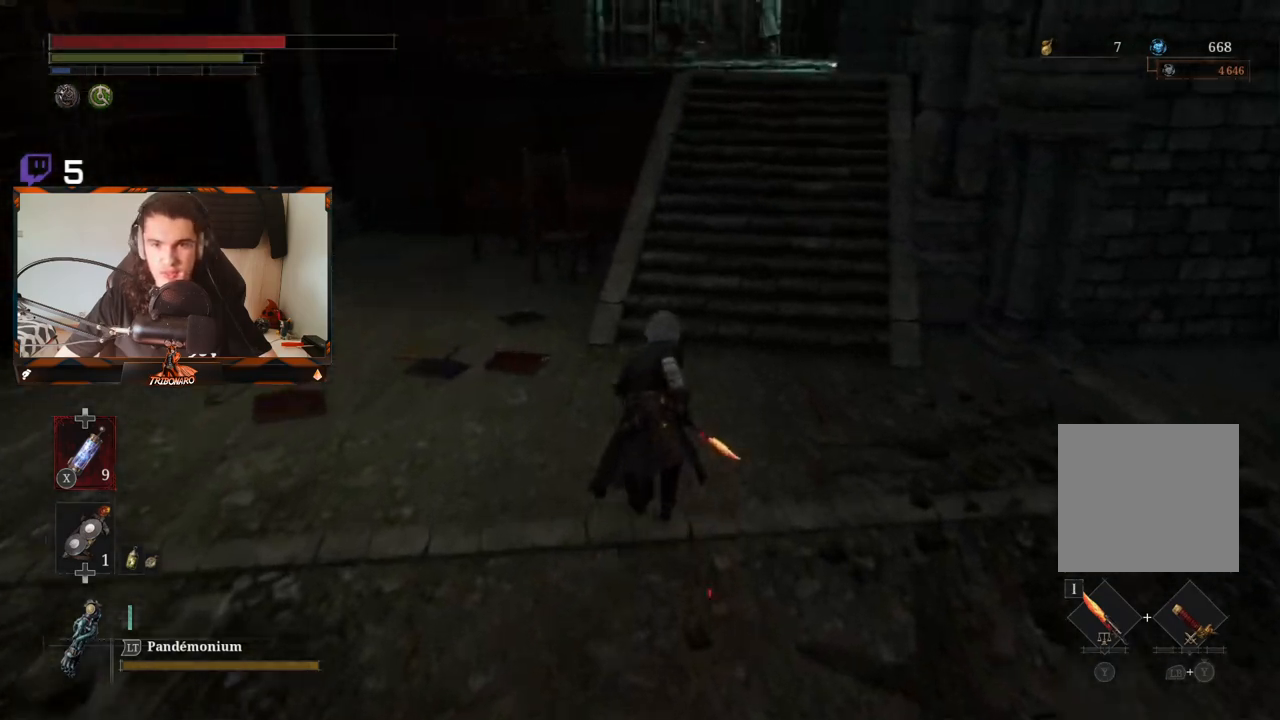
{"buttons": ["B"], "left_stick": "right", "right_stick": "center", "events": [[167, "right_stick", "center"], [483, "left_stick", "right"]]}
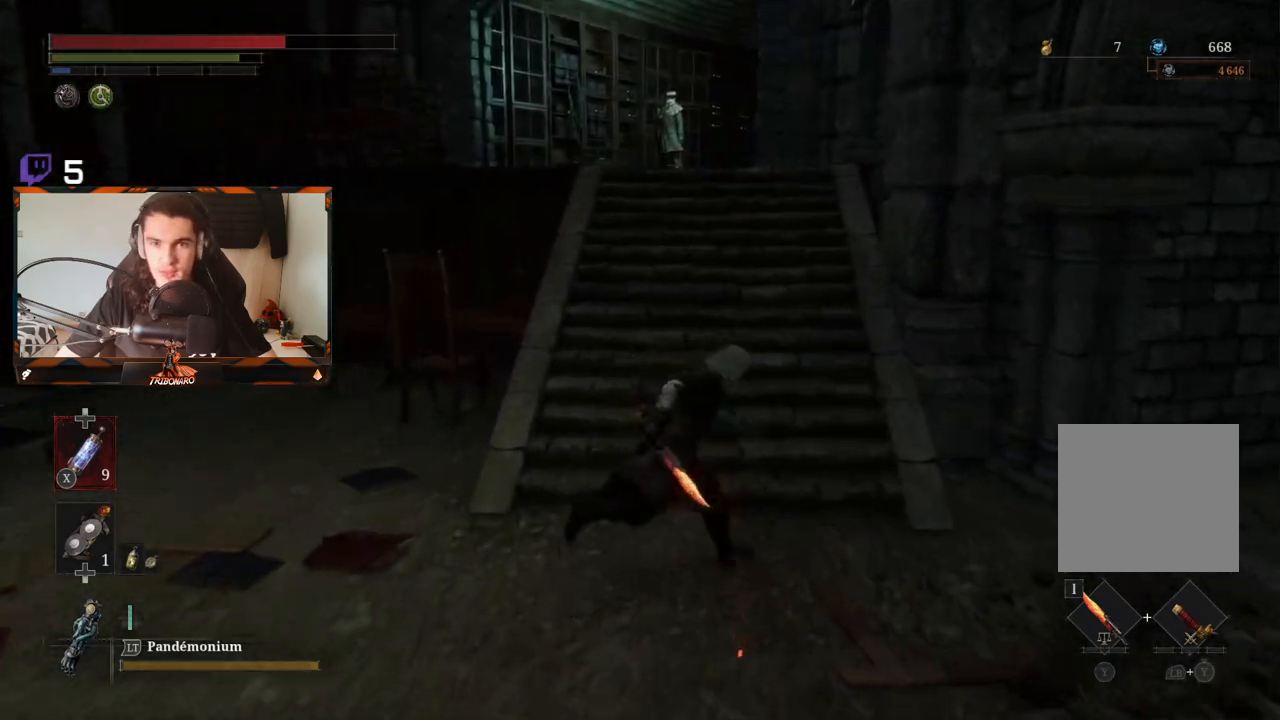
{"buttons": ["B"], "left_stick": "right", "right_stick": "center", "events": [[133, "right_stick", "right"], [433, "right_stick", "center"]]}
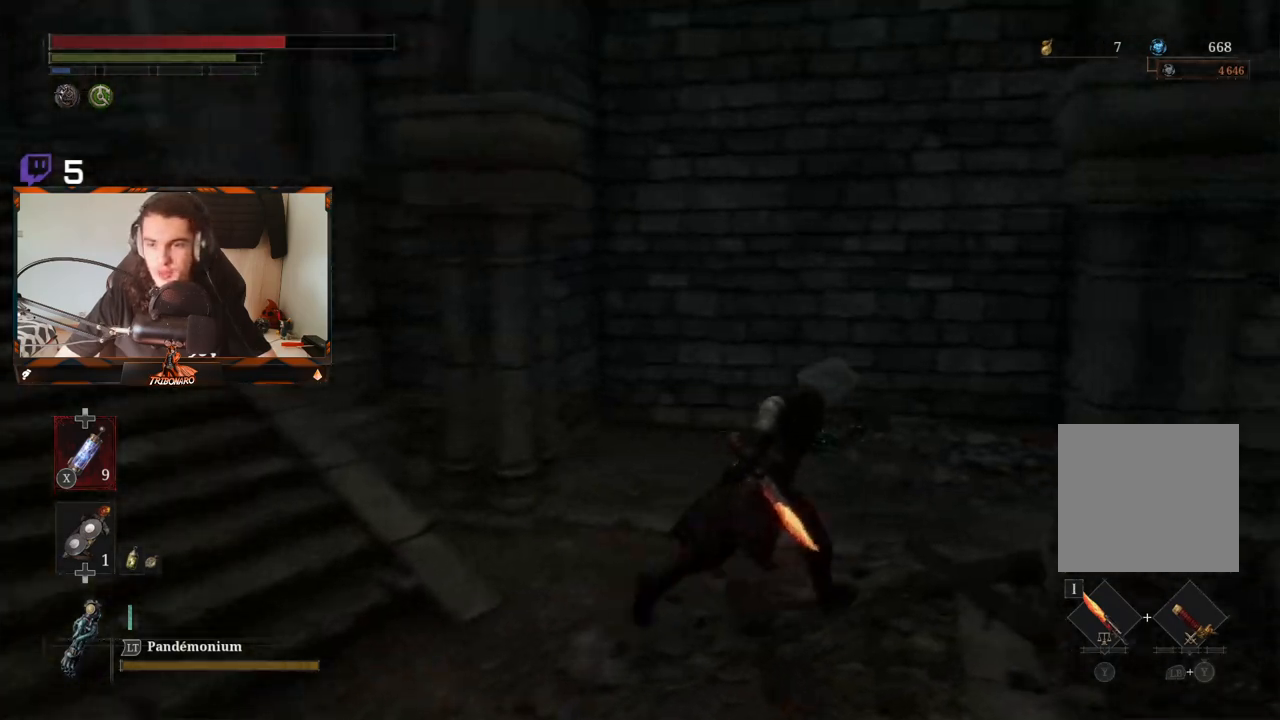
{"buttons": ["B"], "left_stick": "down-left", "right_stick": "center", "events": [[17, "left_stick", "up-right"], [183, "left_stick", "up-left"], [333, "left_stick", "down-left"]]}
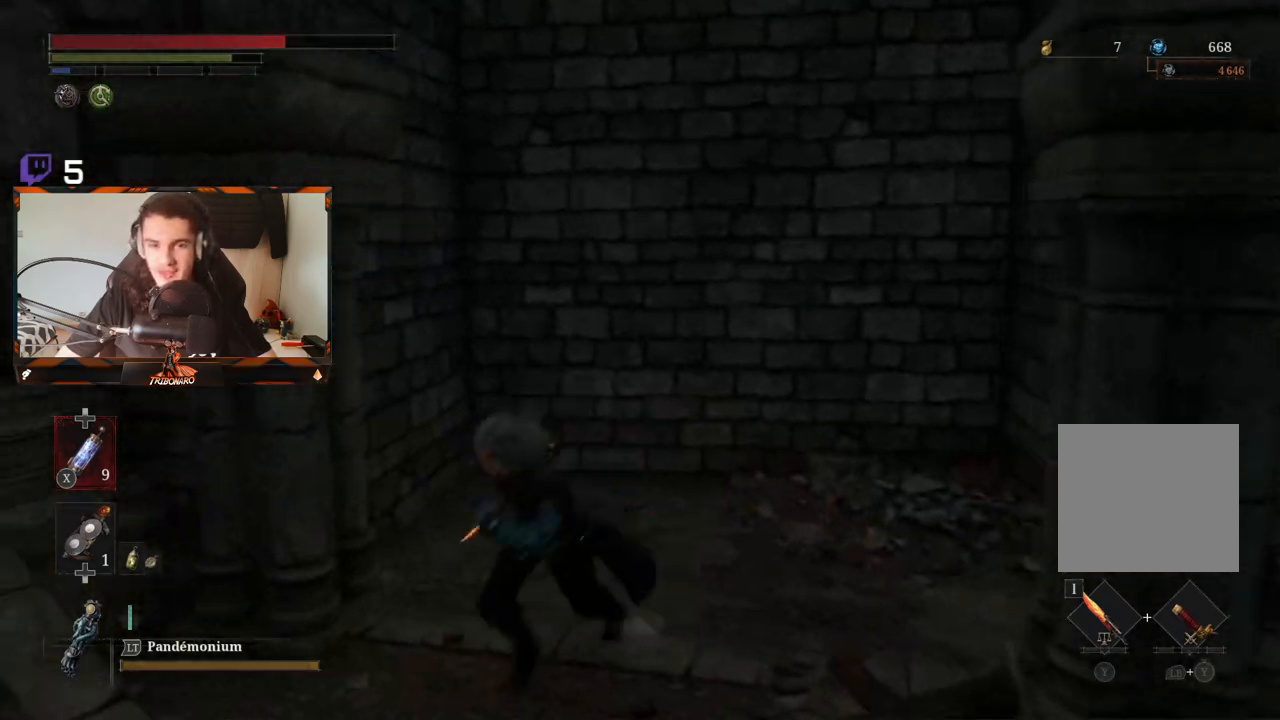
{"buttons": ["B"], "left_stick": "up-left", "right_stick": "center", "events": [[283, "right_stick", "left"], [367, "left_stick", "up-left"], [433, "right_stick", "center"]]}
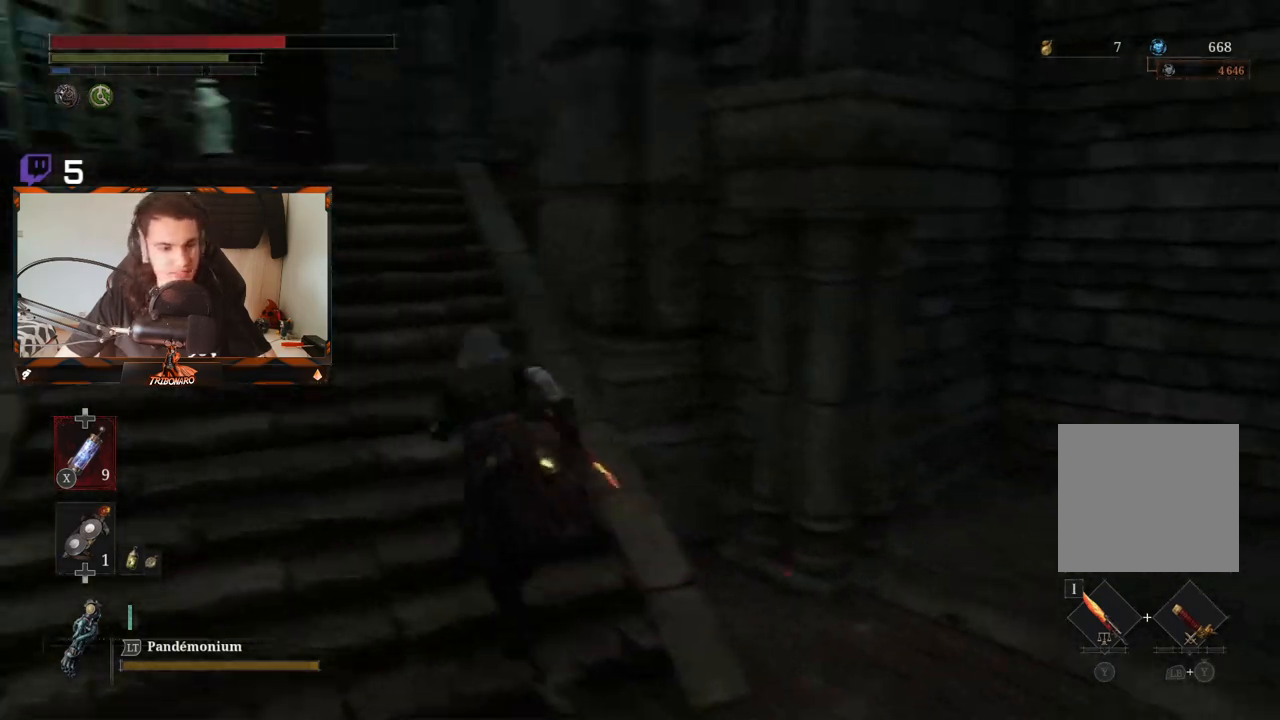
{"buttons": ["B"], "left_stick": "up", "right_stick": "center", "events": [[283, "left_stick", "up"]]}
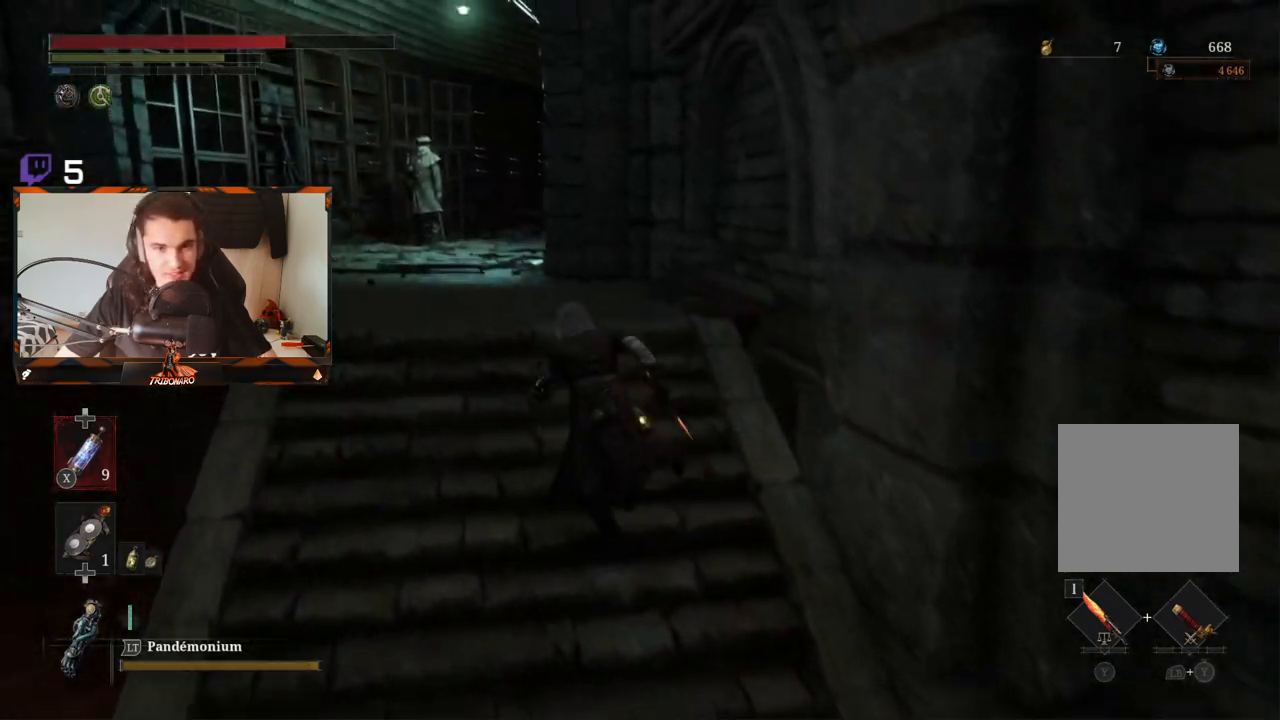
{"buttons": ["B"], "left_stick": "up", "right_stick": "center", "events": []}
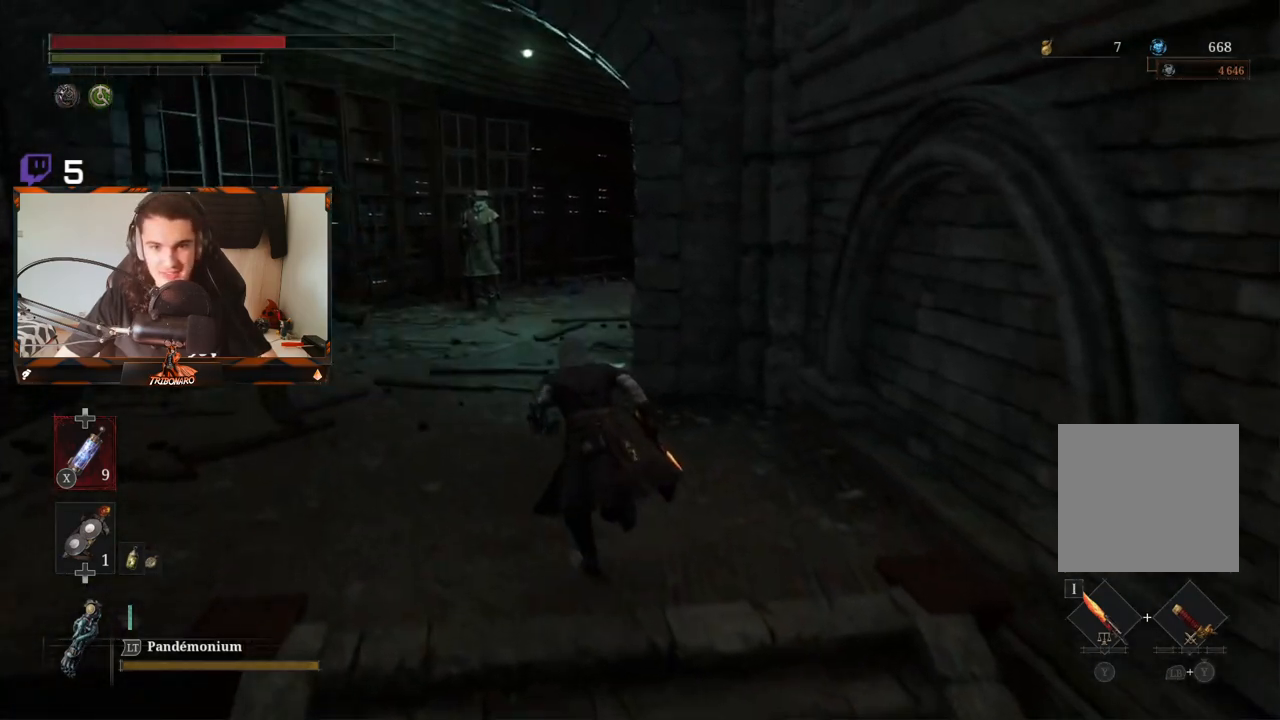
{"buttons": ["B"], "left_stick": "up", "right_stick": "center", "events": [[217, "right_stick", "right"], [383, "right_stick", "center"]]}
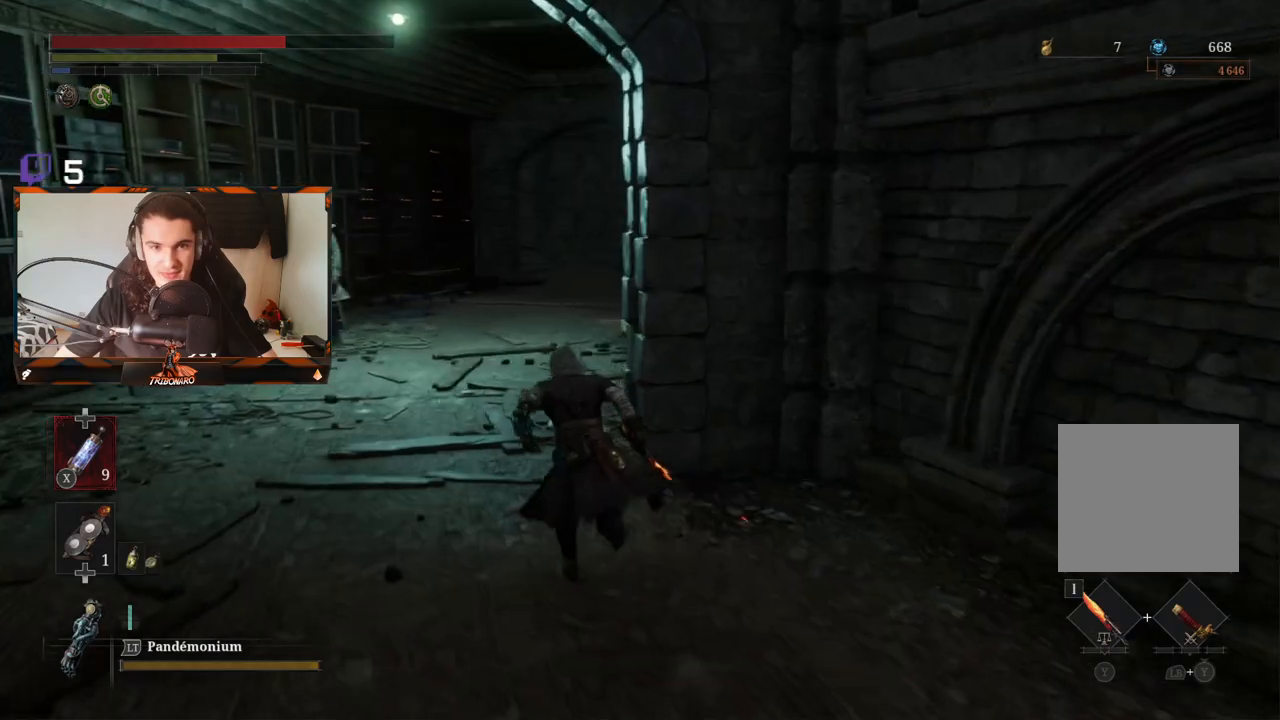
{"buttons": [], "left_stick": "up-left", "right_stick": "center", "events": [[17, "left_stick", "up-left"], [333, "B", "up"]]}
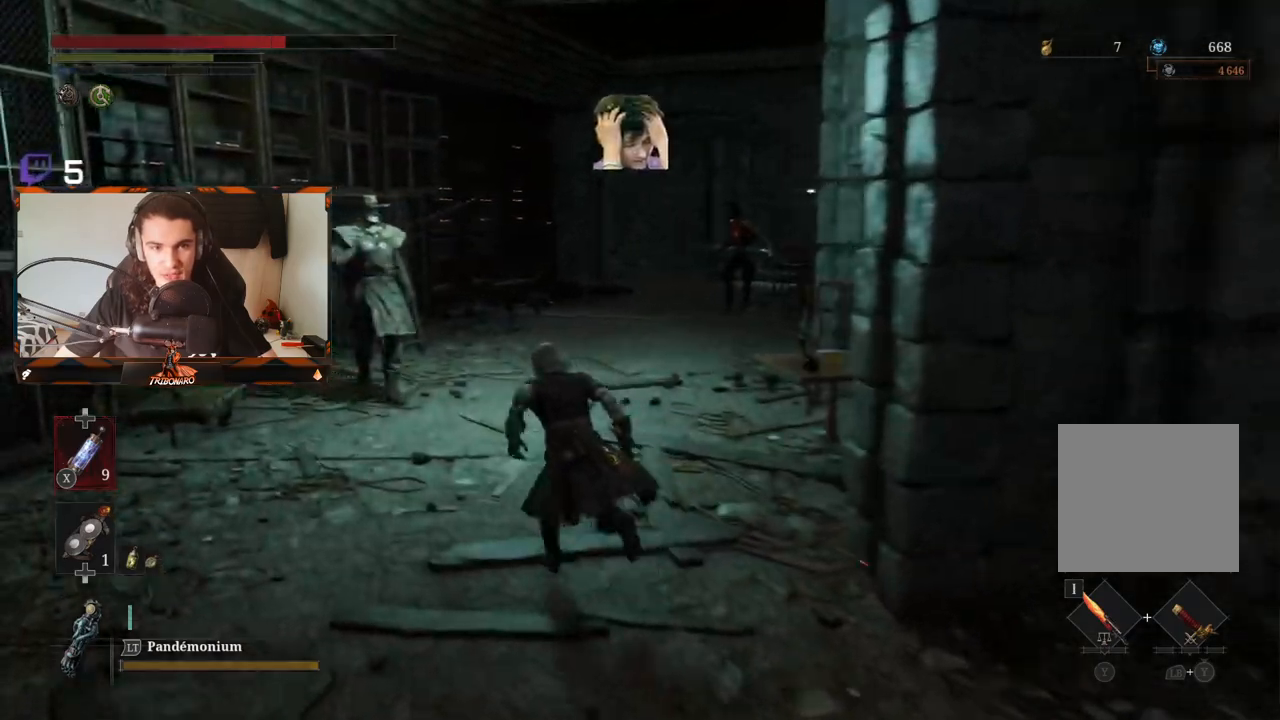
{"buttons": ["R2"], "left_stick": "up", "right_stick": "center", "events": [[83, "R3", "down"], [167, "R3", "up"], [300, "R2", "down"], [450, "left_stick", "up"]]}
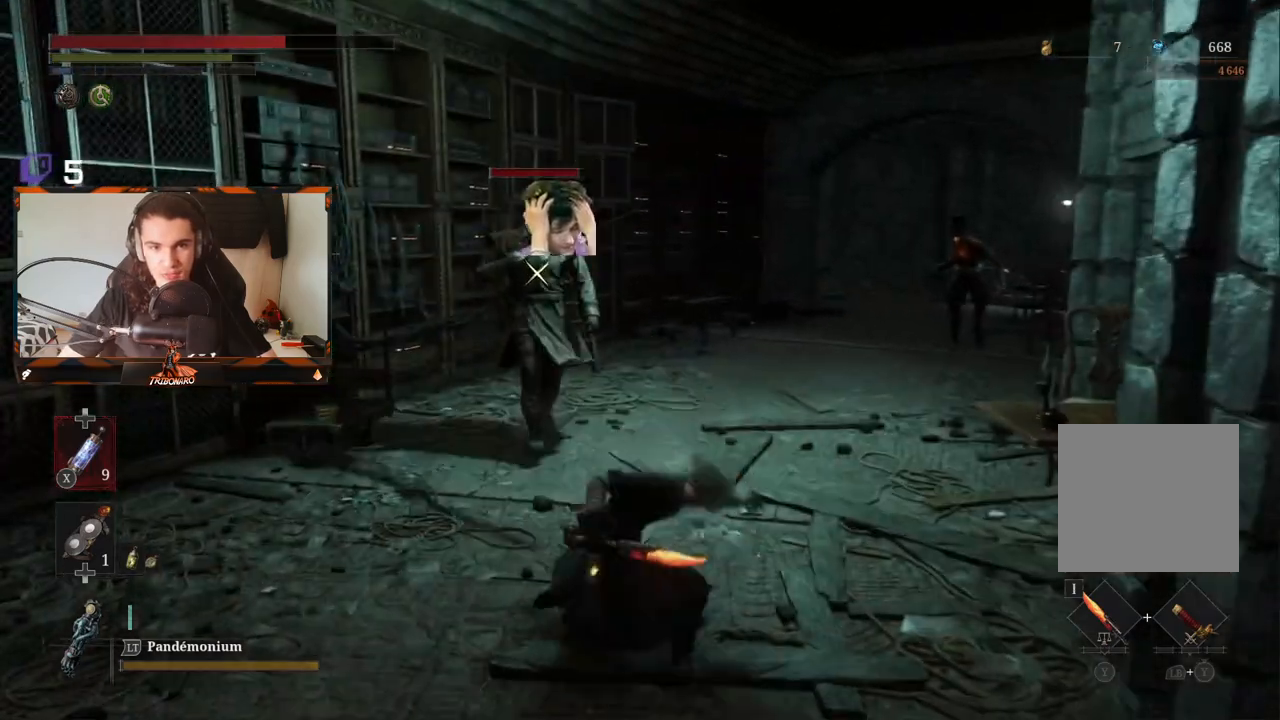
{"buttons": ["R2"], "left_stick": "up", "right_stick": "center", "events": []}
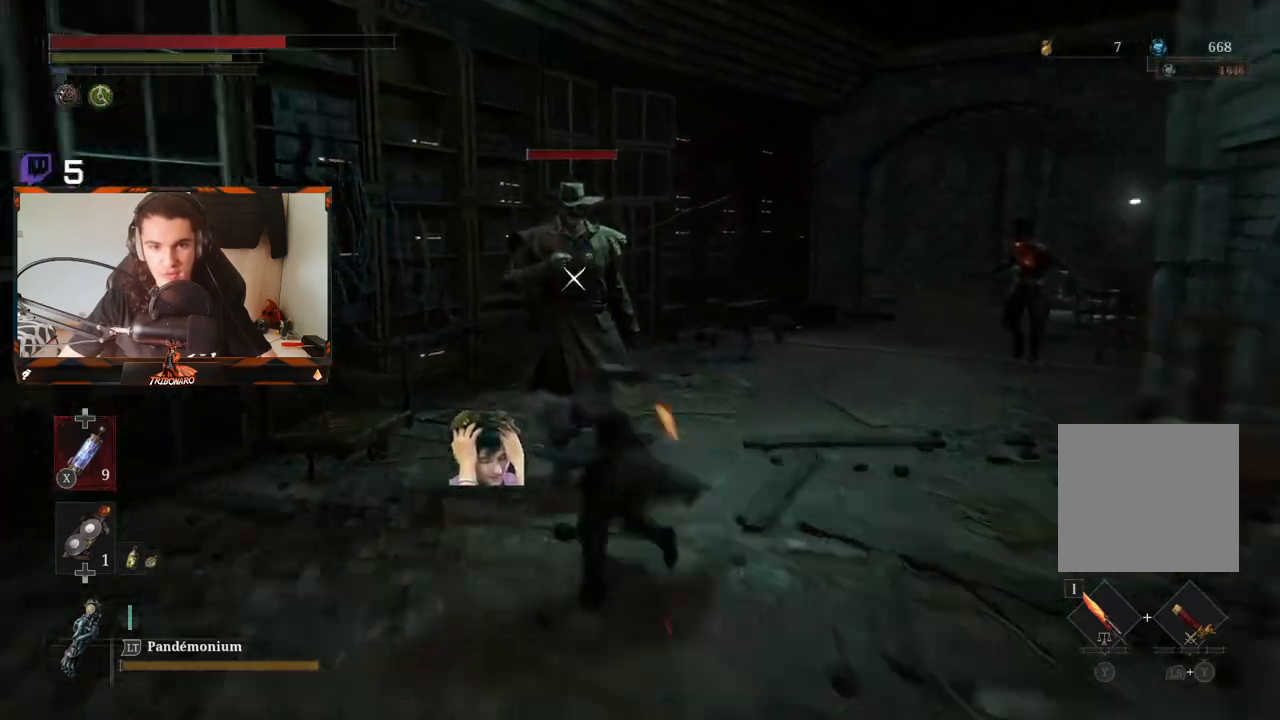
{"buttons": [], "left_stick": "center", "right_stick": "center", "events": [[150, "left_stick", "center"], [267, "R2", "up"]]}
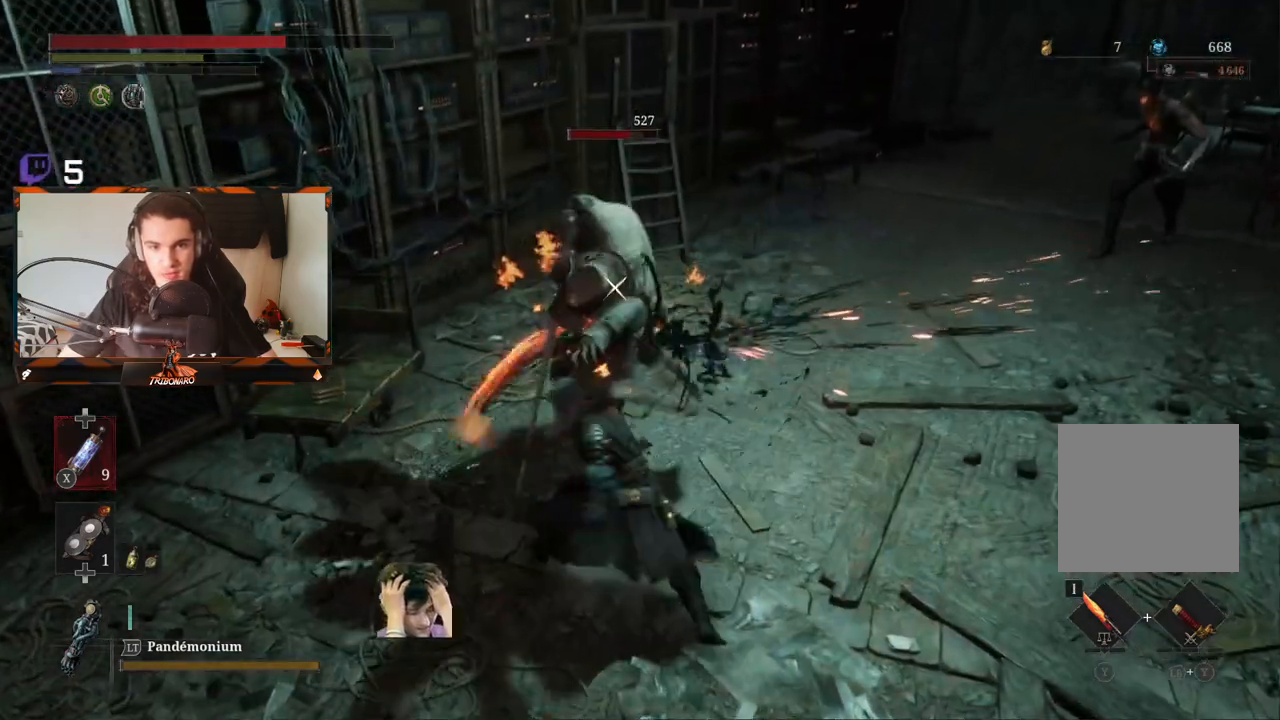
{"buttons": ["R1"], "left_stick": "center", "right_stick": "center", "events": [[367, "L2", "down"], [433, "L2", "up"], [500, "R1", "down"]]}
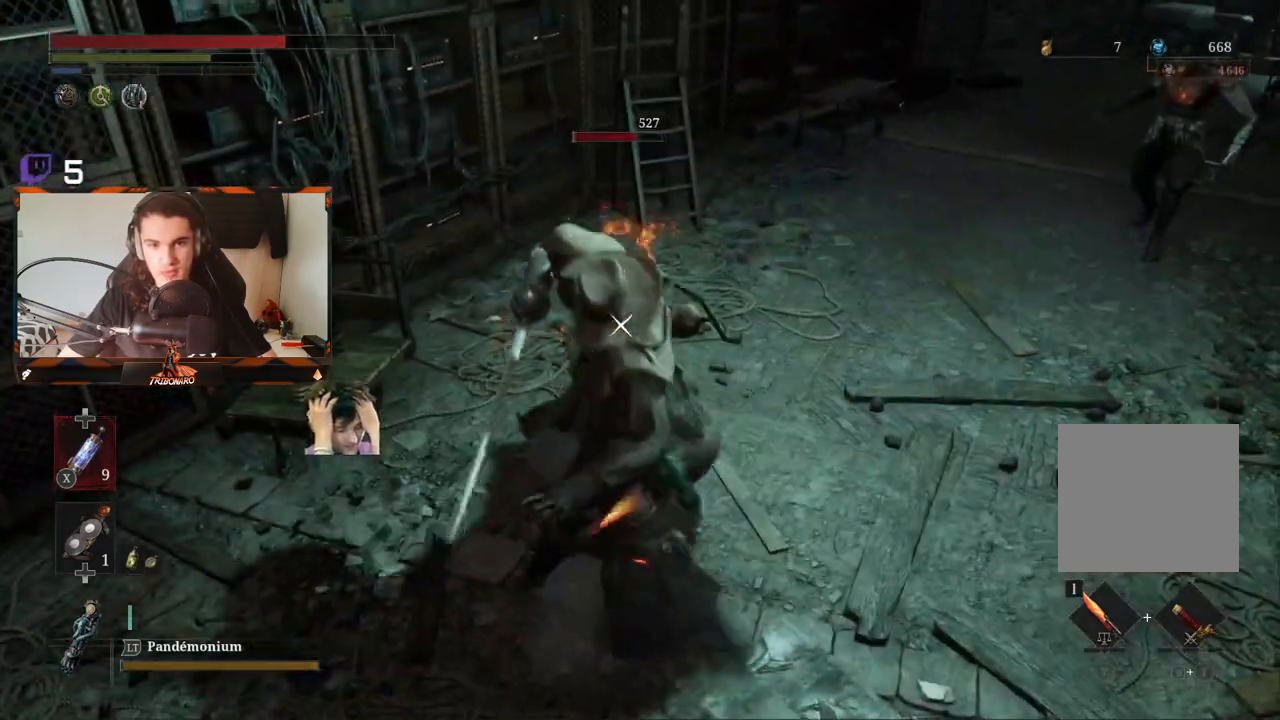
{"buttons": [], "left_stick": "center", "right_stick": "center", "events": [[133, "R1", "up"], [217, "L1", "down"], [350, "L1", "up"]]}
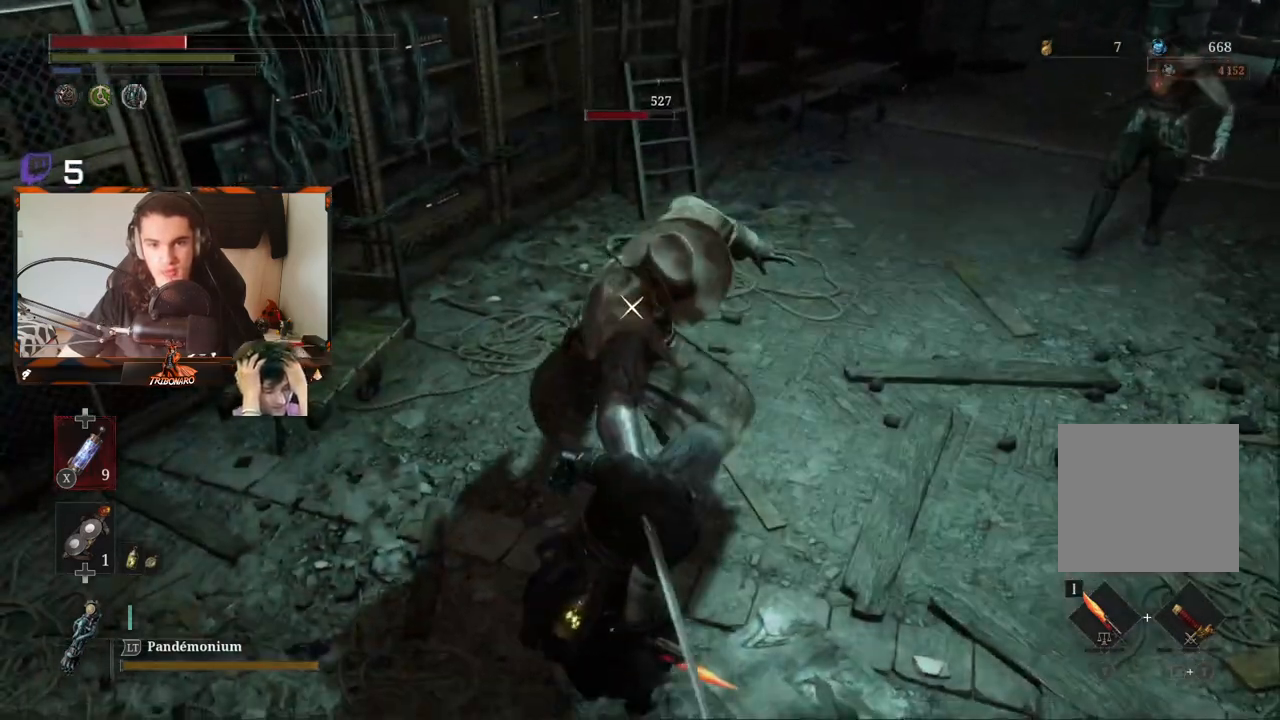
{"buttons": ["B"], "left_stick": "down", "right_stick": "center", "events": [[250, "left_stick", "down"], [383, "B", "down"]]}
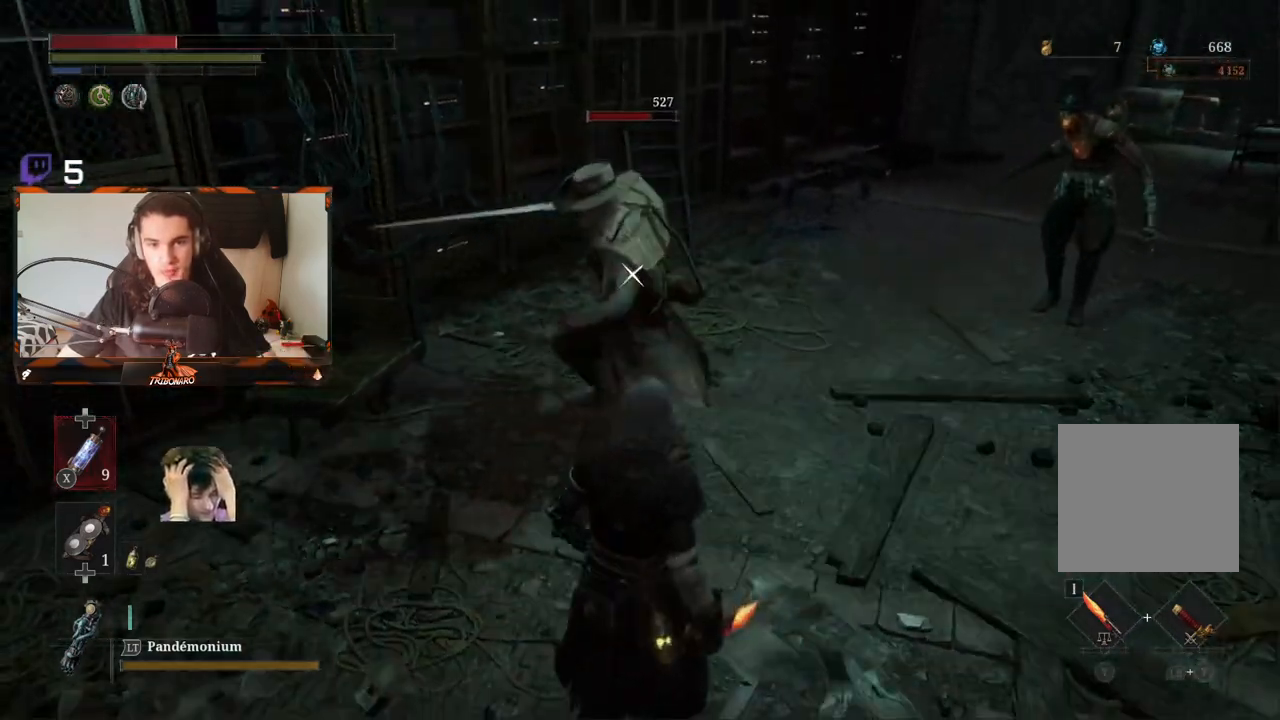
{"buttons": [], "left_stick": "down", "right_stick": "center", "events": [[17, "B", "up"], [367, "B", "down"], [500, "B", "up"]]}
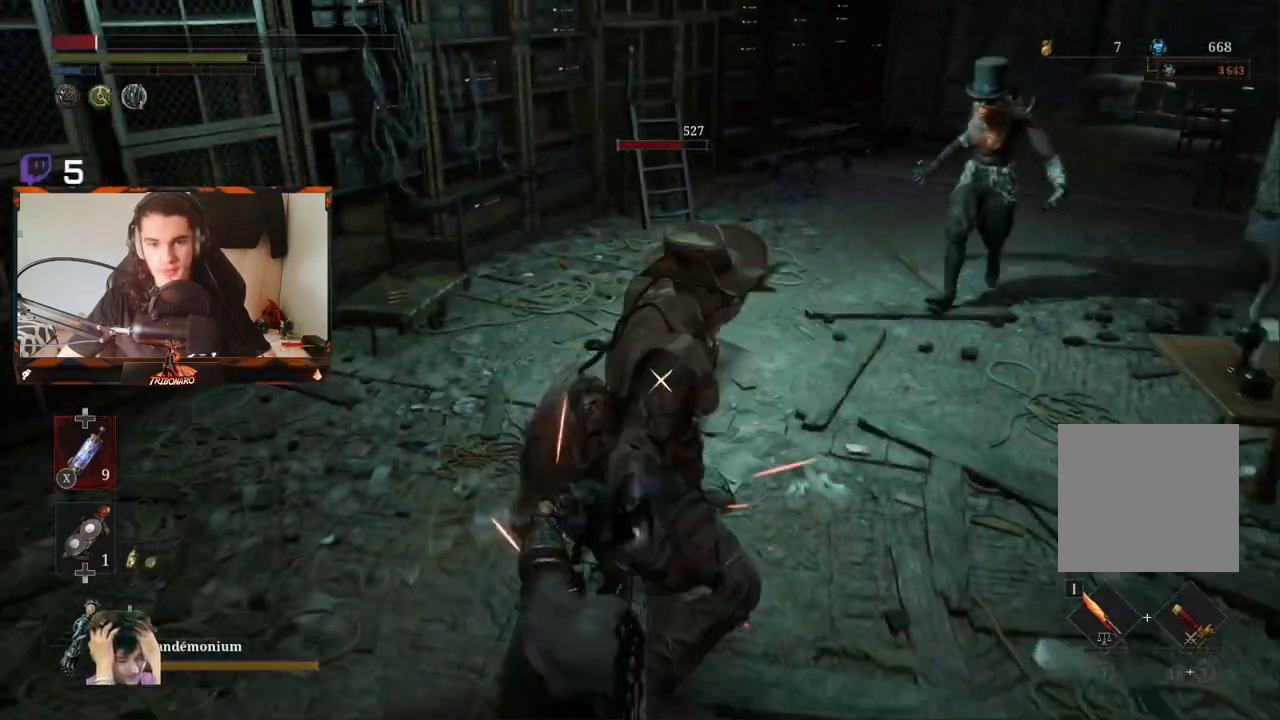
{"buttons": [], "left_stick": "down", "right_stick": "center", "events": [[33, "left_stick", "down-left"], [283, "left_stick", "down"], [300, "B", "down"], [383, "B", "up"]]}
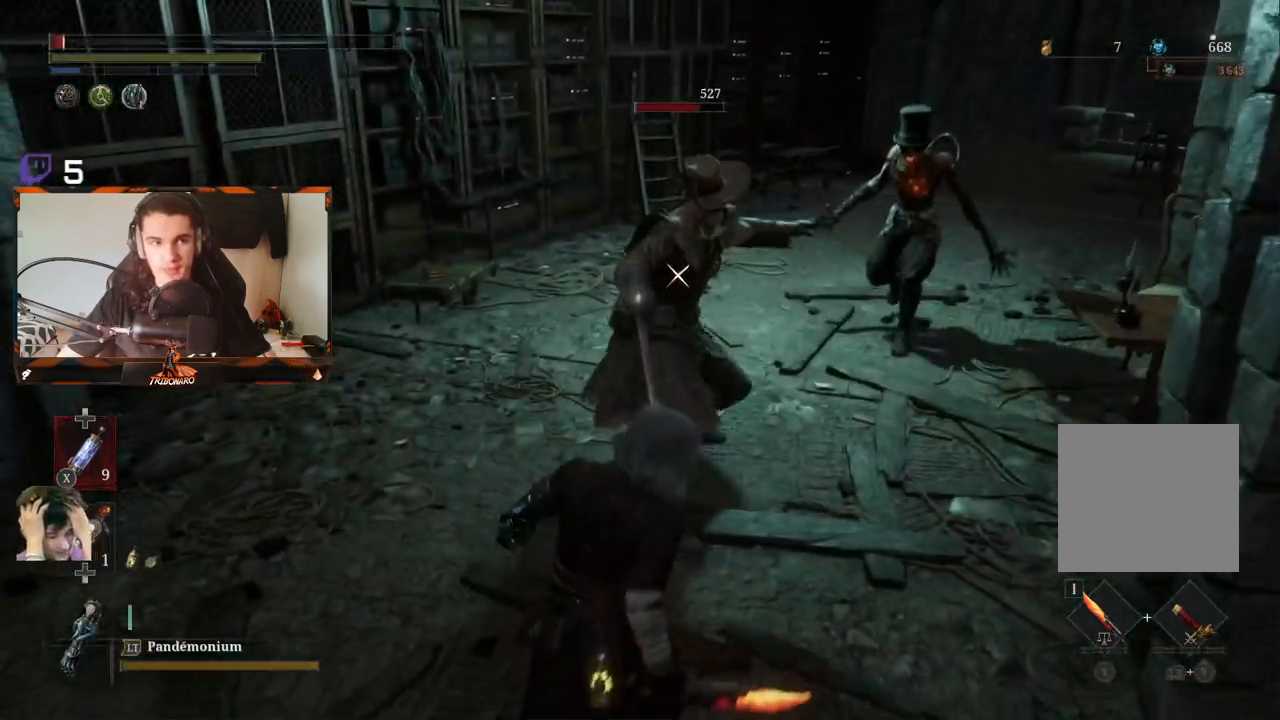
{"buttons": [], "left_stick": "down", "right_stick": "center", "events": [[167, "B", "down"], [267, "B", "up"]]}
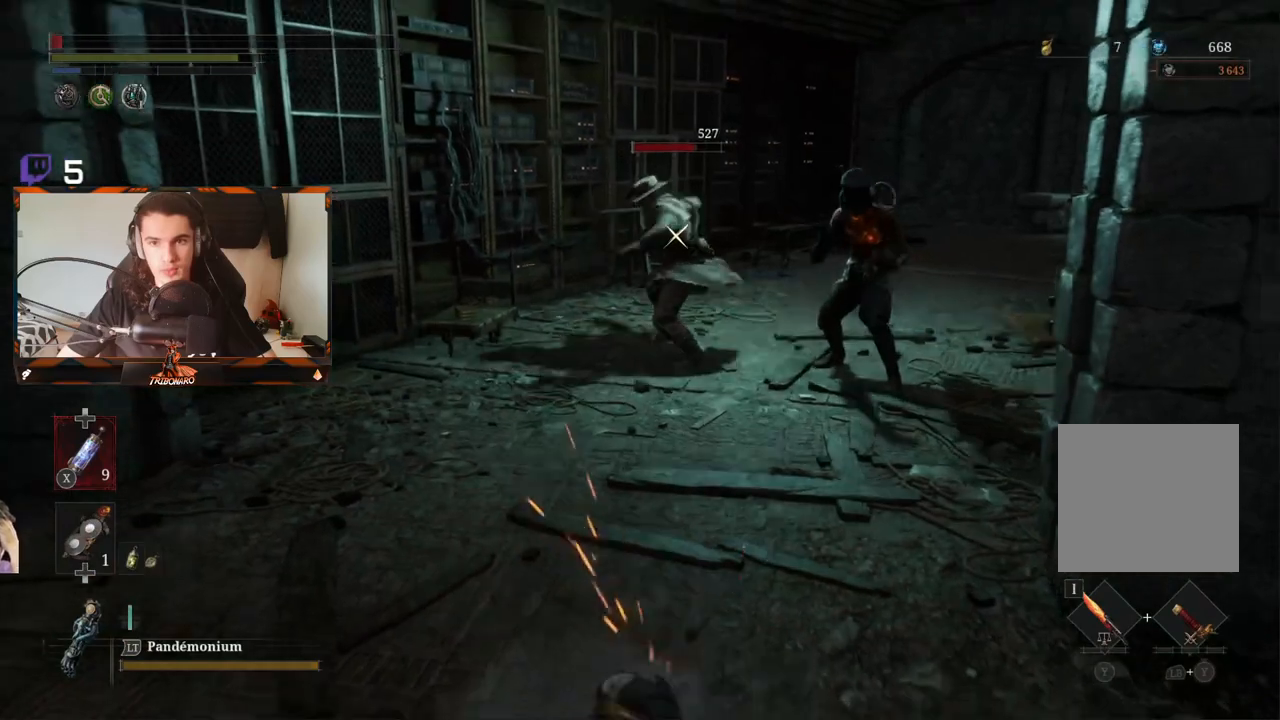
{"buttons": [], "left_stick": "down", "right_stick": "center", "events": [[150, "B", "down"], [283, "B", "up"]]}
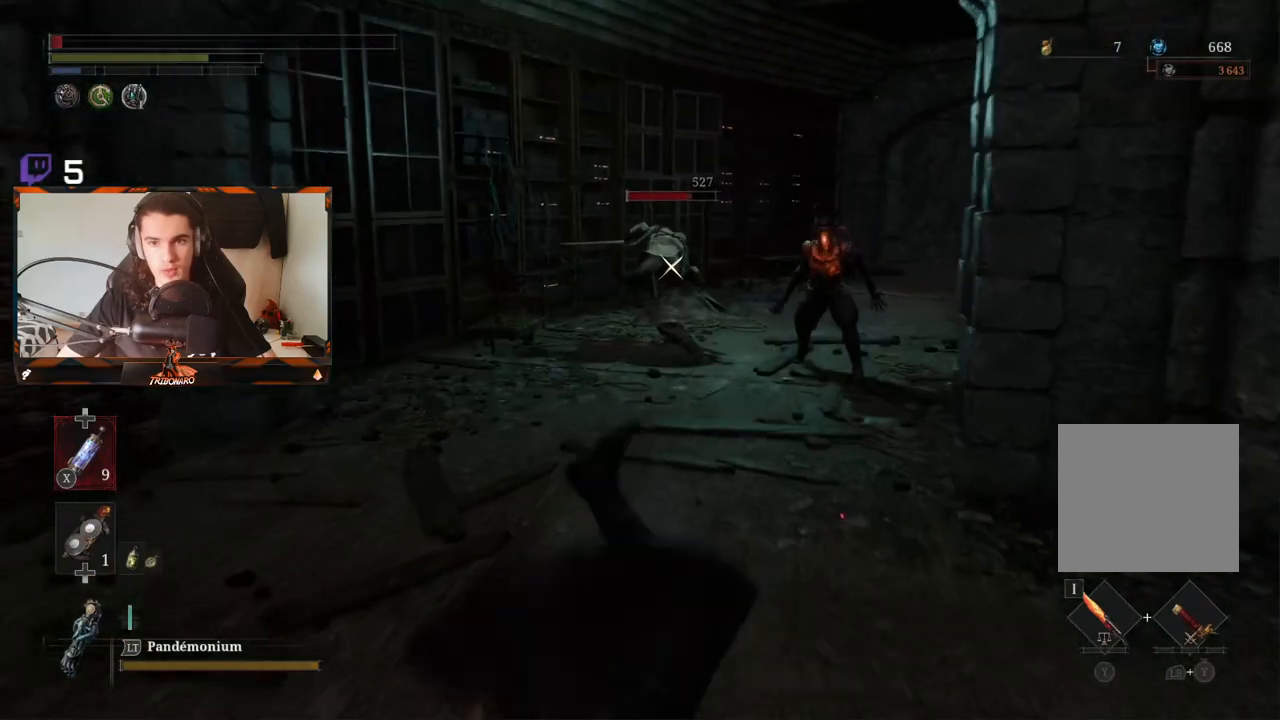
{"buttons": [], "left_stick": "down", "right_stick": "center", "events": []}
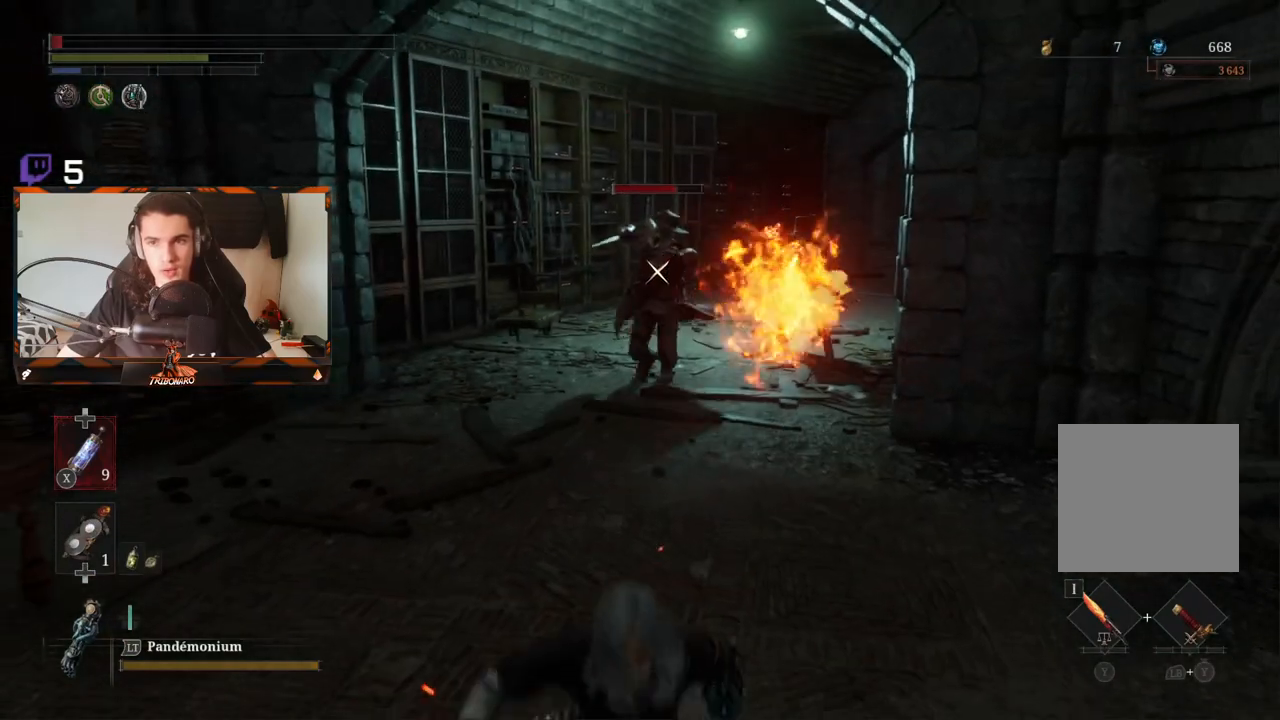
{"buttons": [], "left_stick": "down", "right_stick": "center", "events": [[250, "X", "down"], [317, "X", "up"]]}
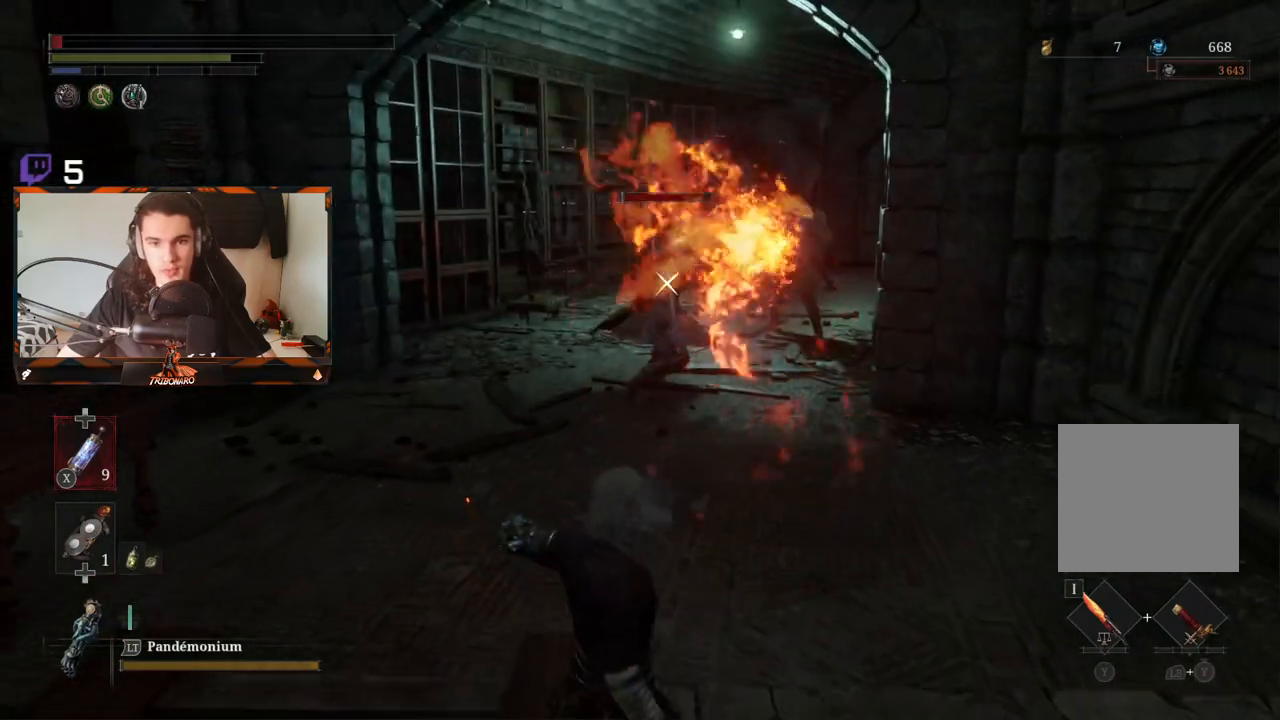
{"buttons": [], "left_stick": "up-right", "right_stick": "center", "events": [[233, "left_stick", "center"], [317, "left_stick", "up-right"]]}
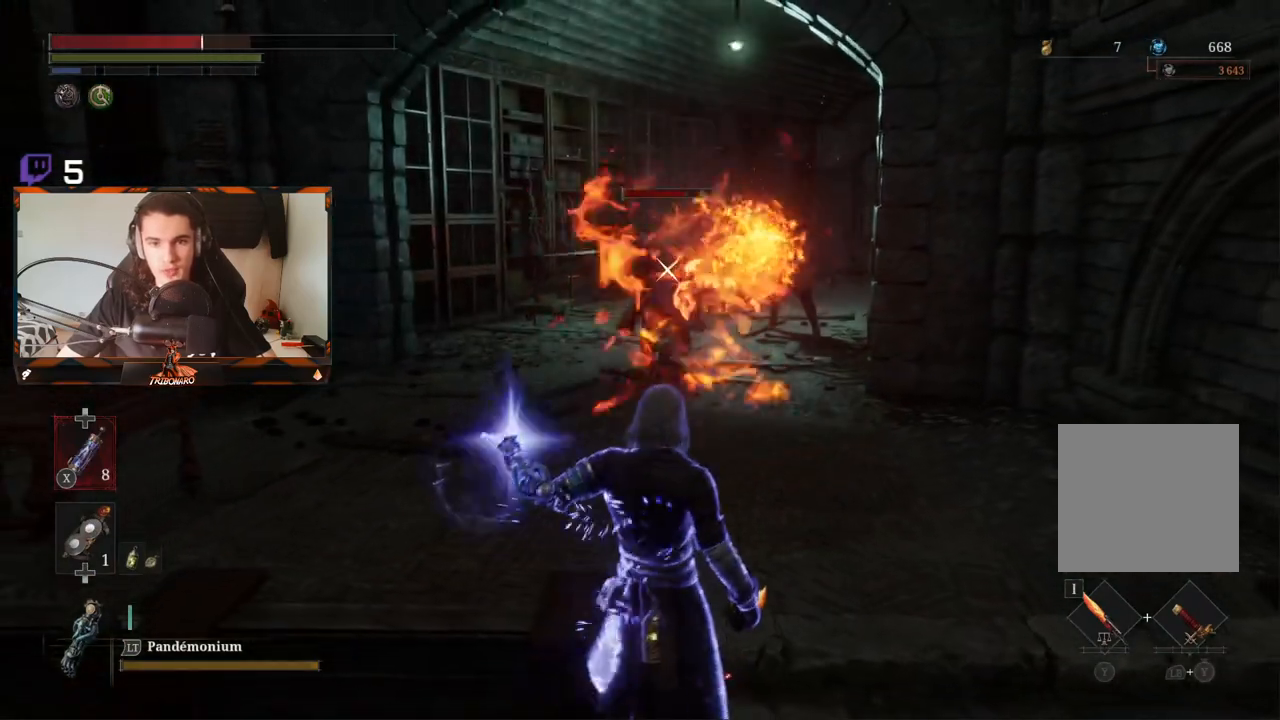
{"buttons": [], "left_stick": "right", "right_stick": "center", "events": [[67, "left_stick", "down-right"], [350, "left_stick", "right"]]}
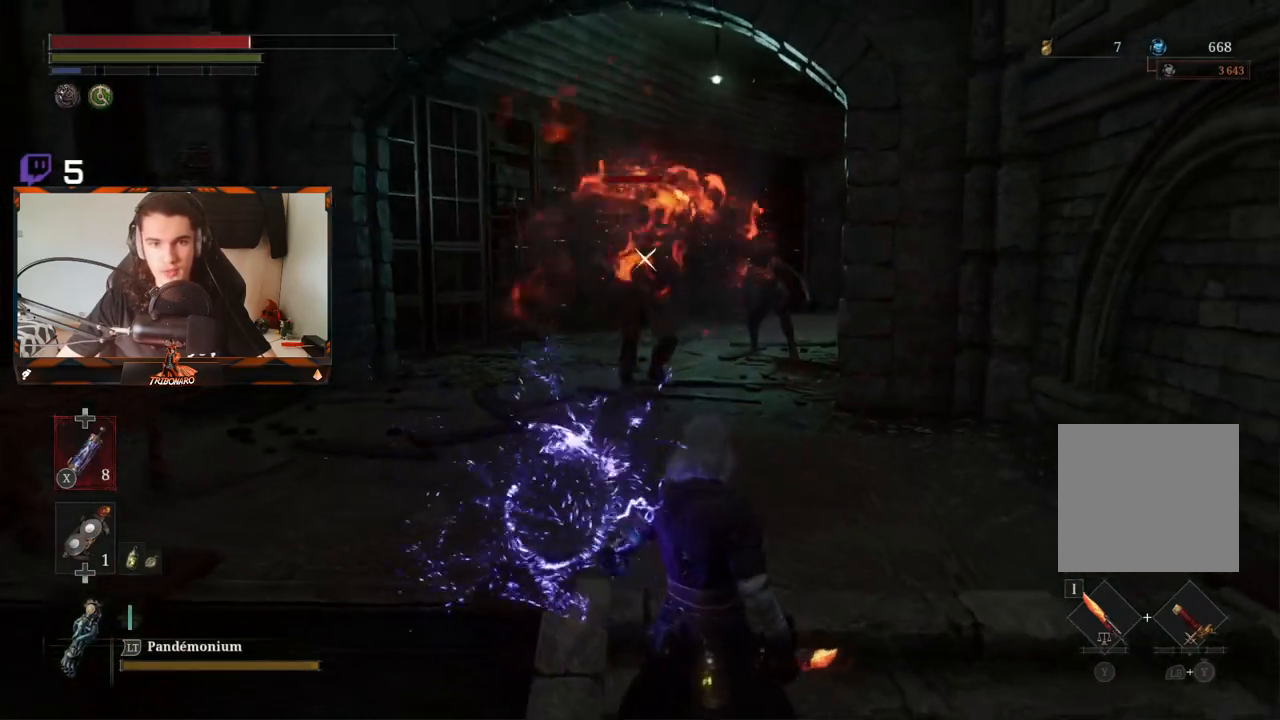
{"buttons": [], "left_stick": "up", "right_stick": "center", "events": [[167, "left_stick", "up-right"], [400, "left_stick", "up"]]}
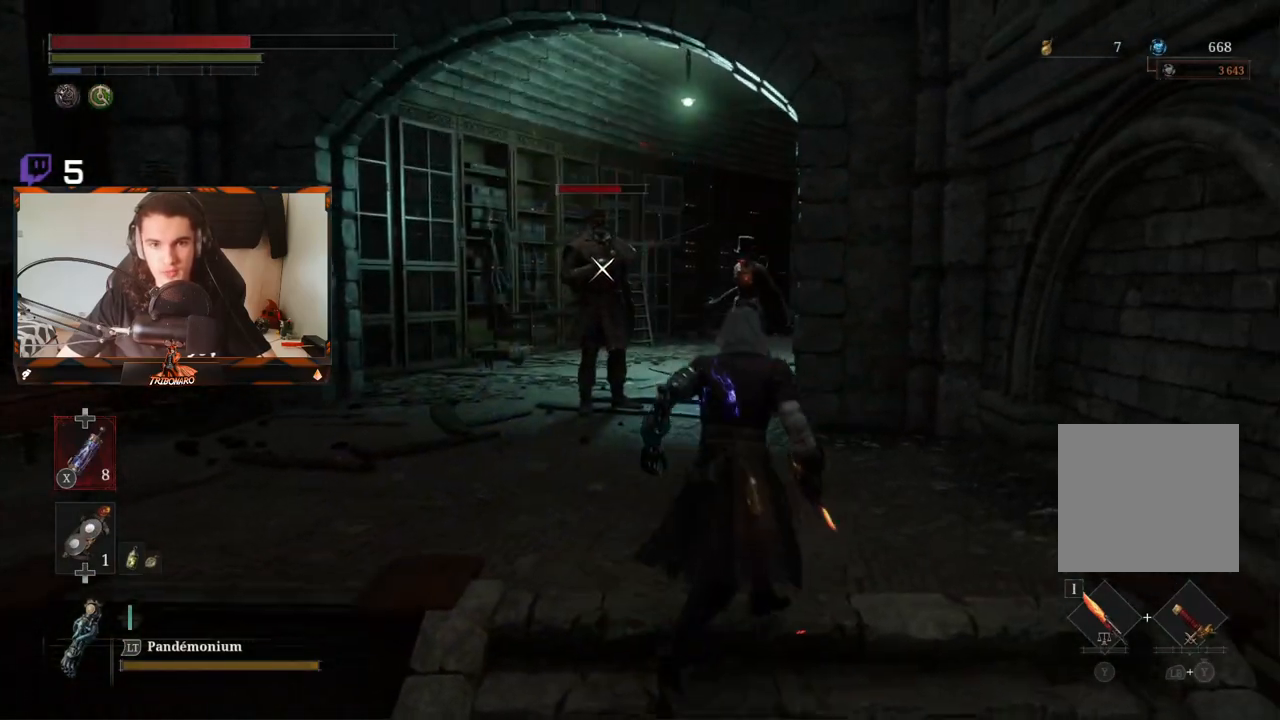
{"buttons": [], "left_stick": "up", "right_stick": "center", "events": []}